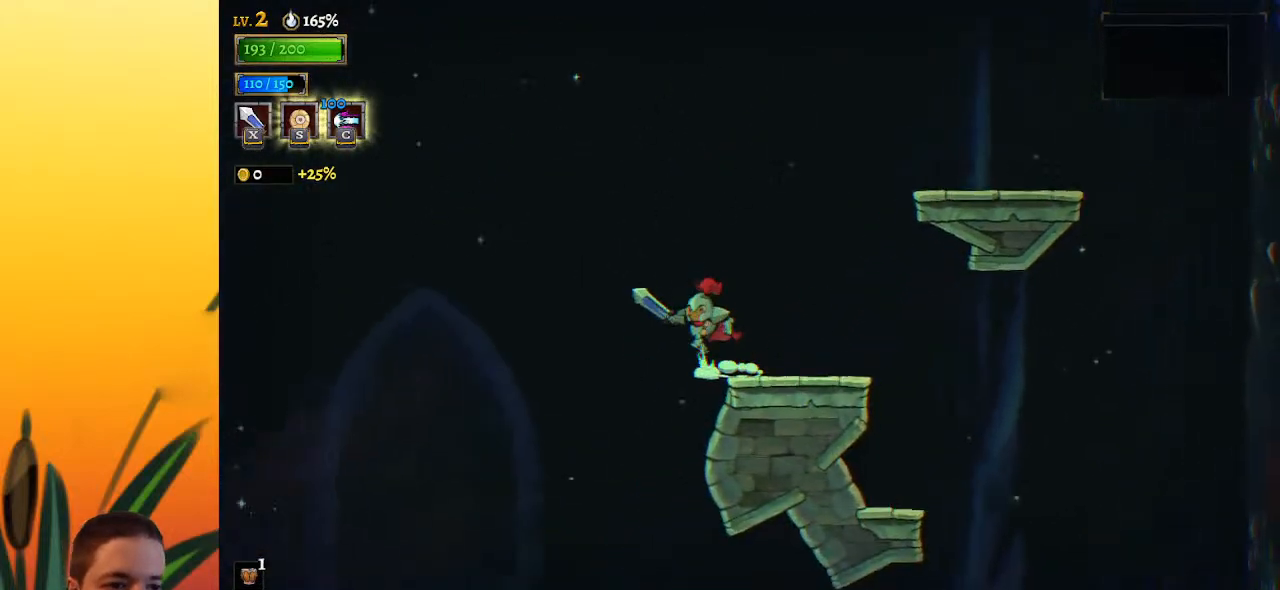
Gameplay with keyboard; each line is a JSON object with the keys held at the frame after it. "events" lists presses ("down") and releases ("up") of "a", "c", "d", "down", "left", "right", "s", "up", "x" and "z" between this image and that frame as [ms after this image, input, new state], when the widget could be followed in between. No other keys are recorded. Mouse input is not recorded.
{"keys": ["left"], "events": [[150, "z", "up"]]}
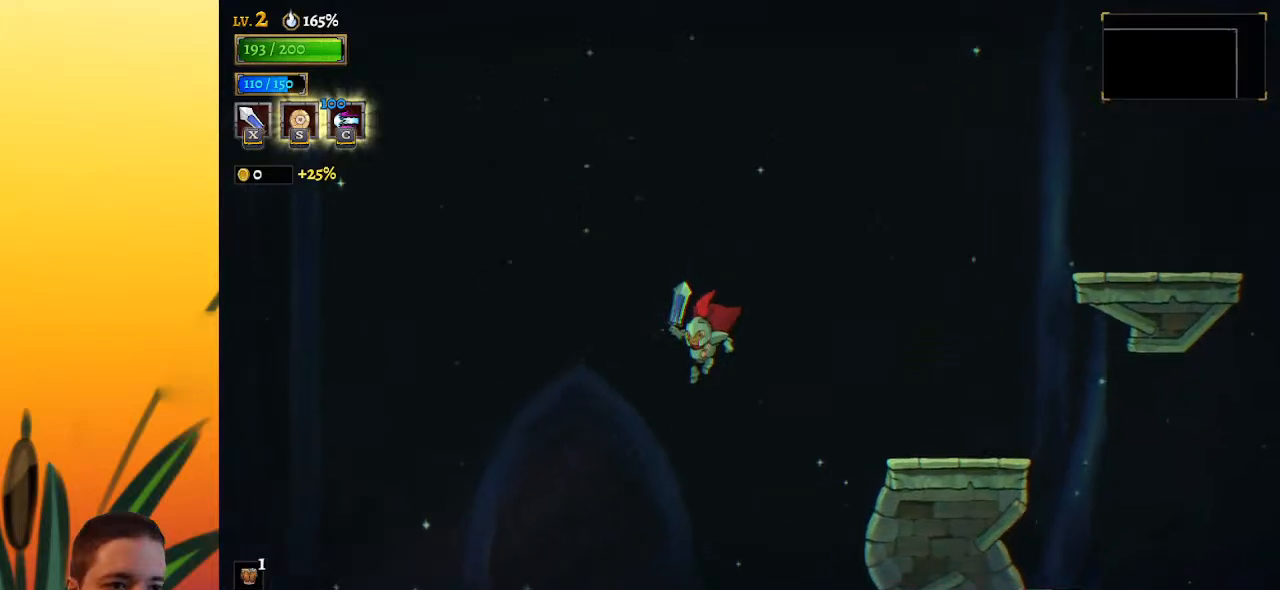
{"keys": ["left"], "events": []}
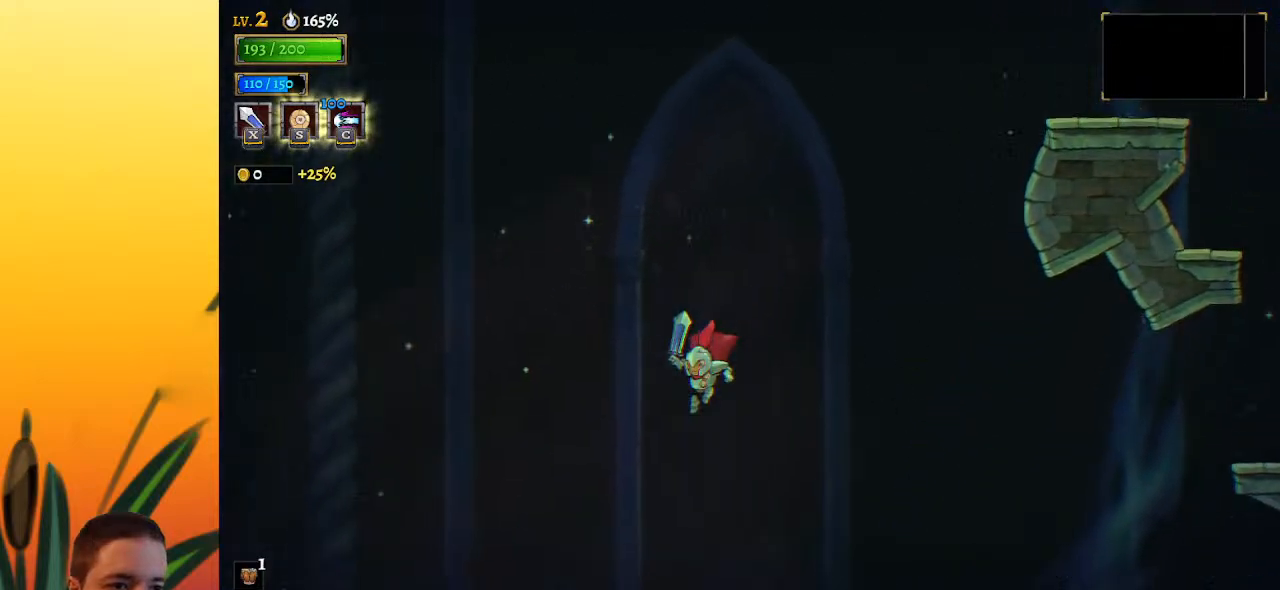
{"keys": ["left"], "events": [[67, "a", "down"], [233, "a", "up"]]}
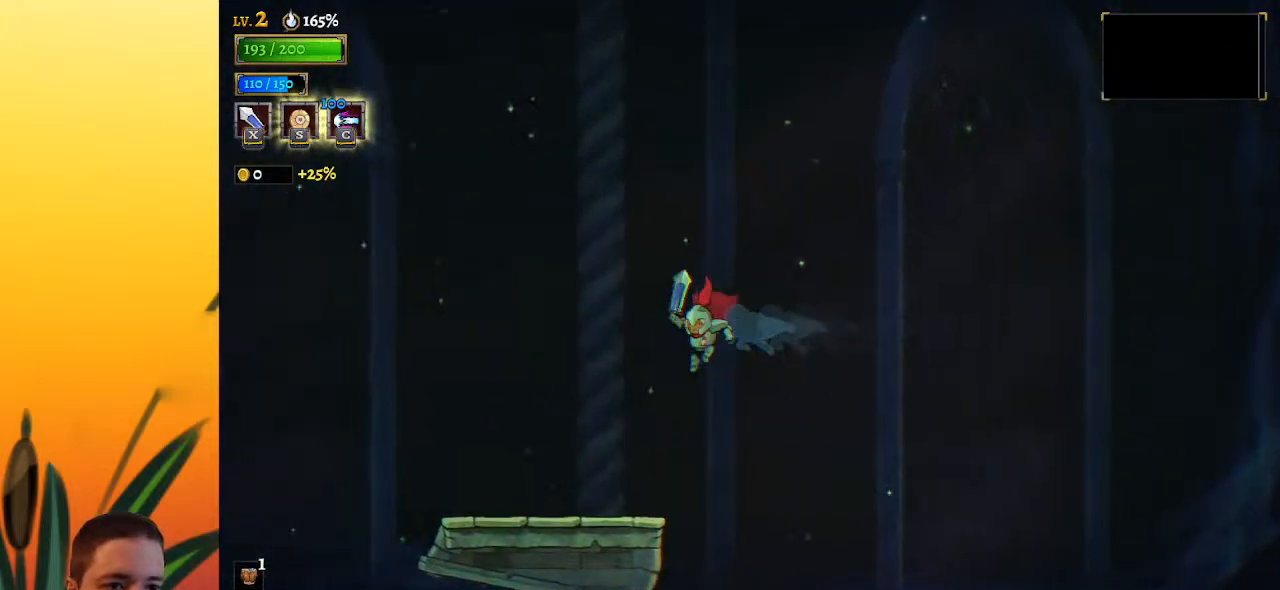
{"keys": ["left", "z"], "events": [[417, "z", "down"]]}
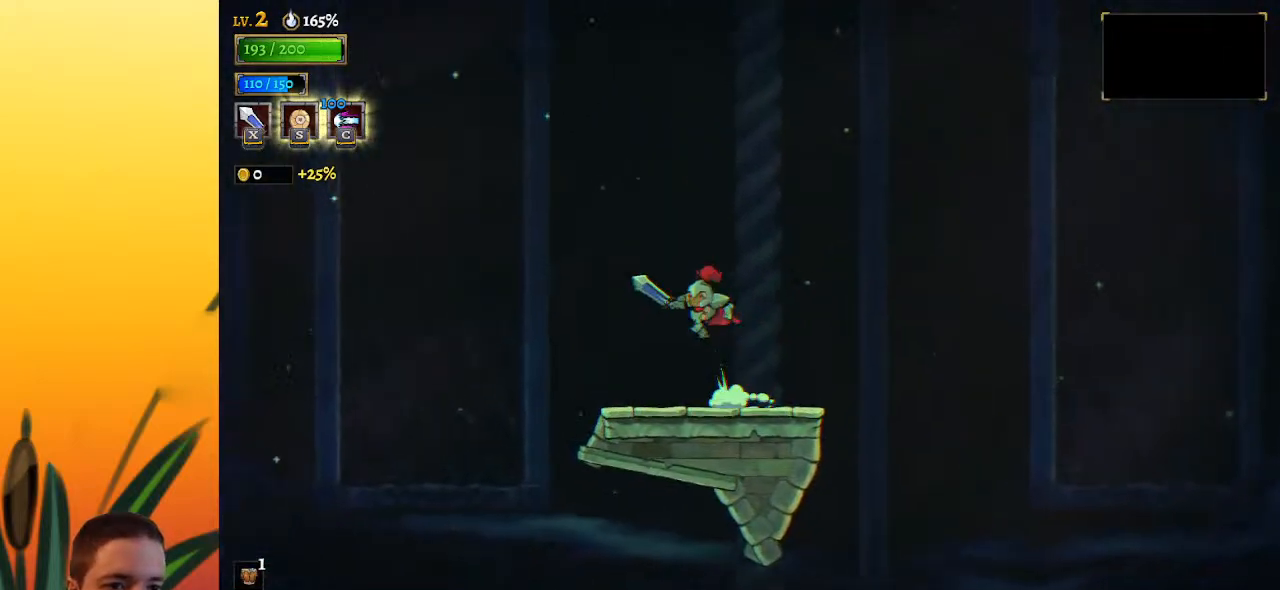
{"keys": ["a", "left"], "events": [[350, "z", "up"], [433, "a", "down"]]}
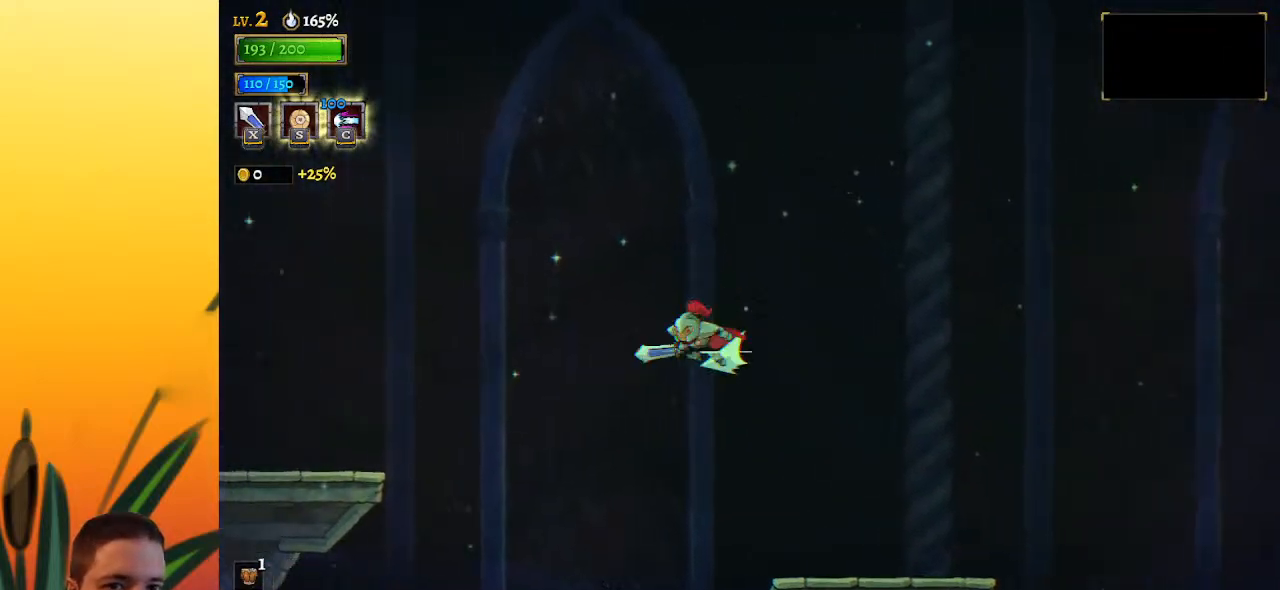
{"keys": ["left"], "events": [[167, "a", "up"]]}
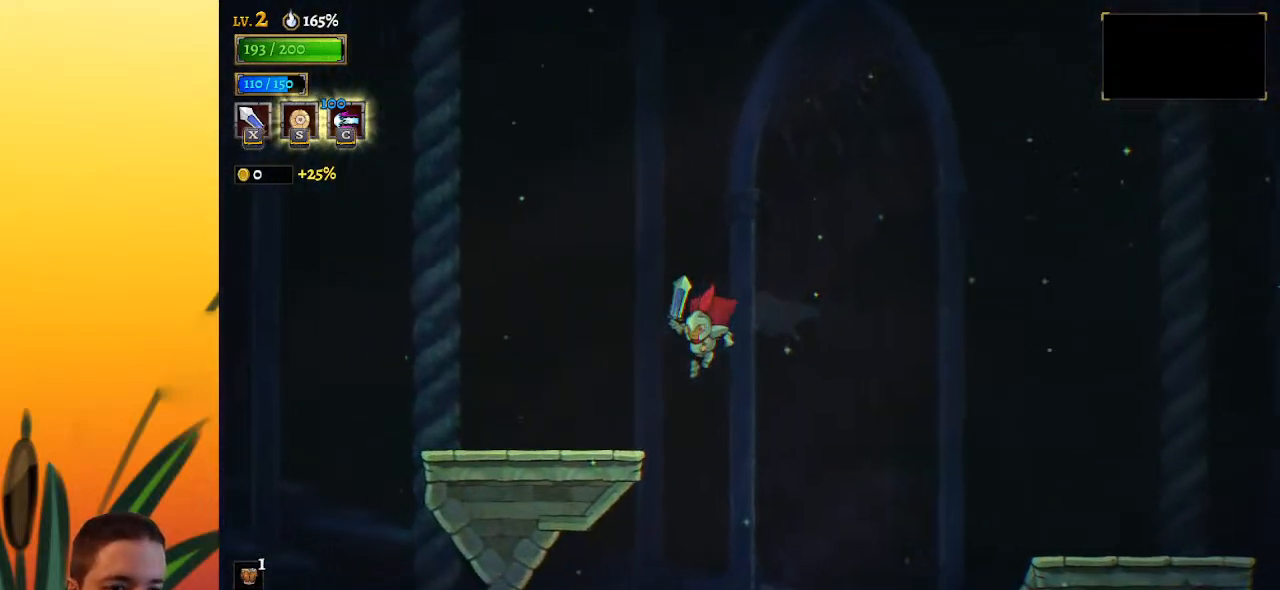
{"keys": ["left"], "events": [[233, "a", "down"], [367, "a", "up"]]}
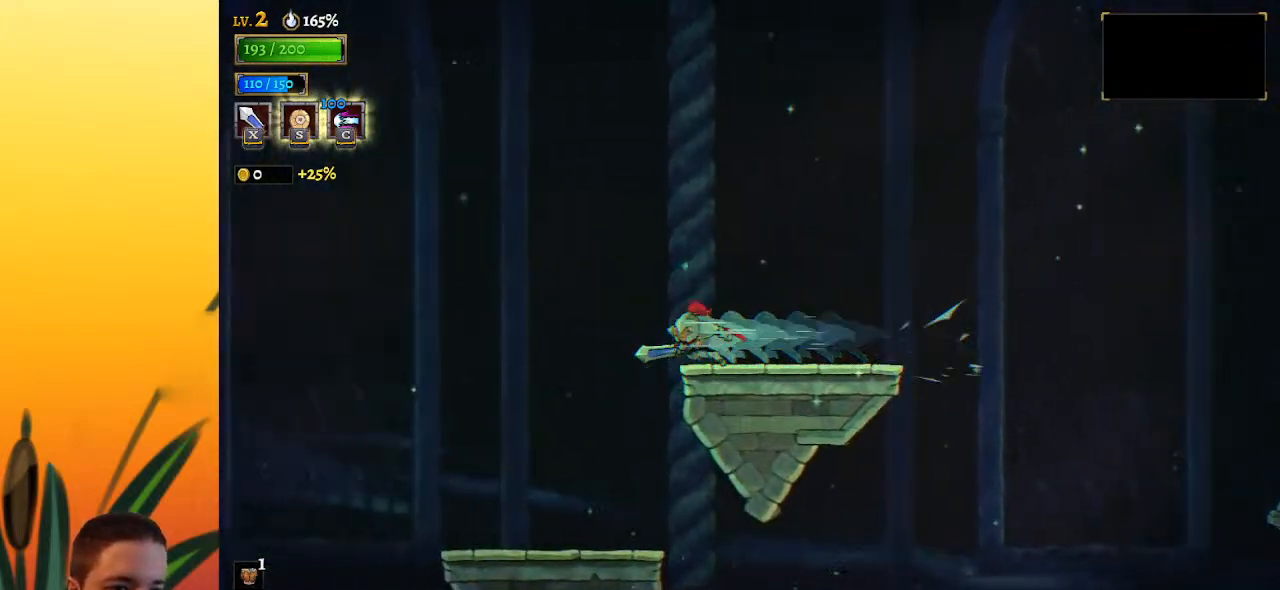
{"keys": ["left"], "events": []}
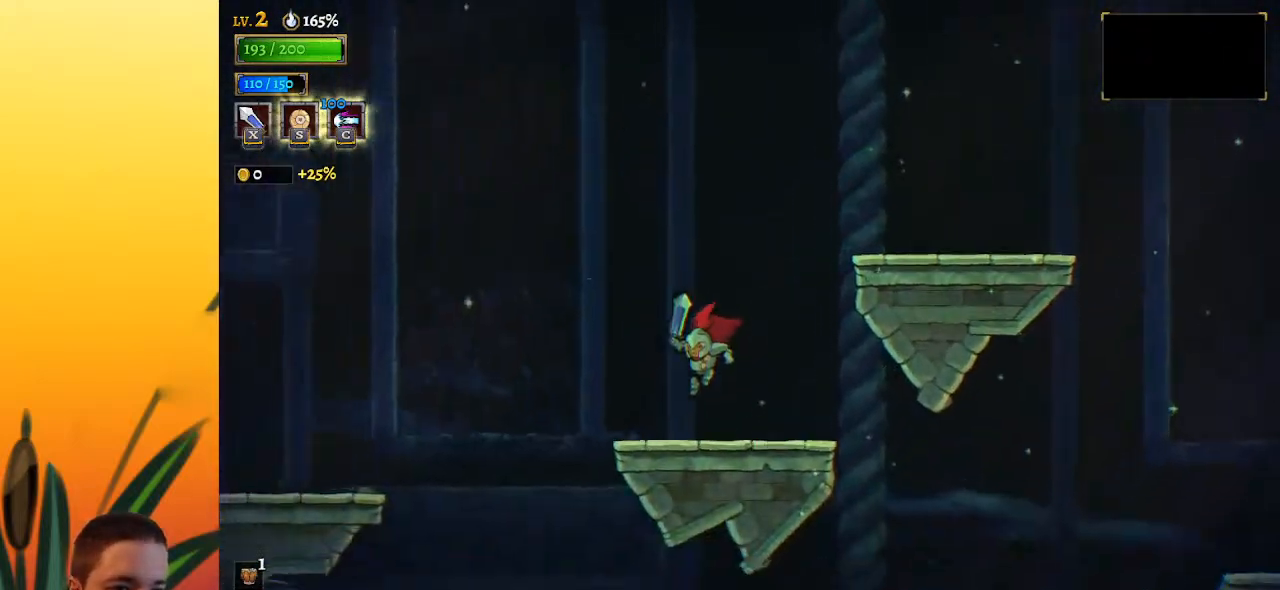
{"keys": ["left"], "events": [[133, "a", "down"], [267, "a", "up"]]}
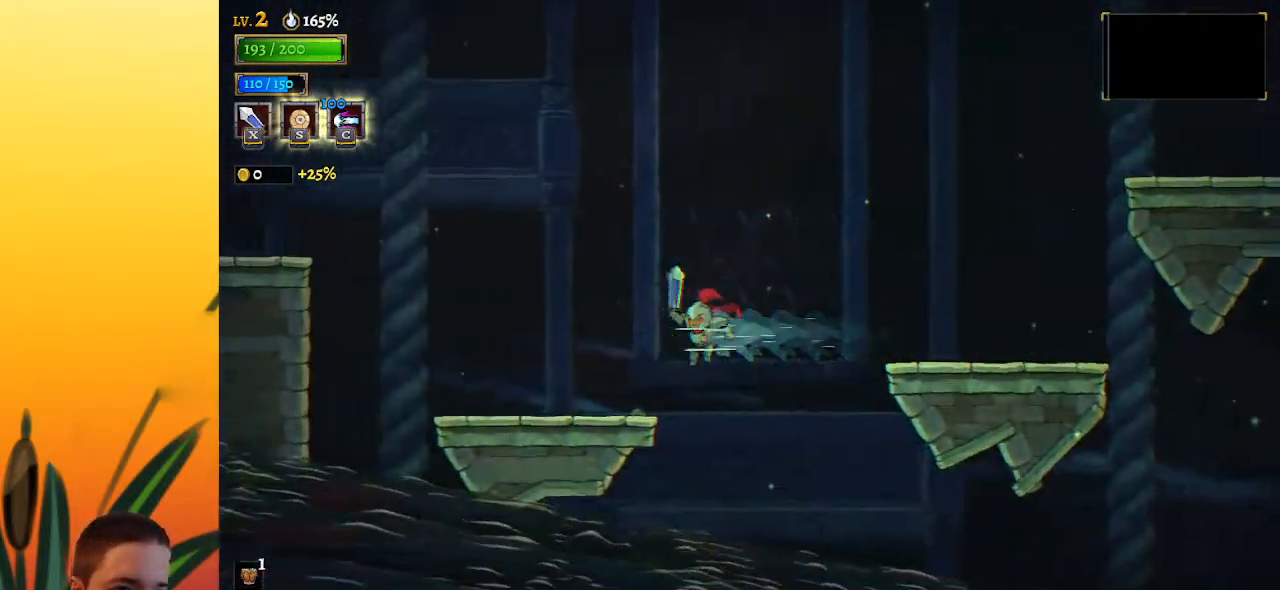
{"keys": ["left", "z"], "events": [[250, "z", "down"]]}
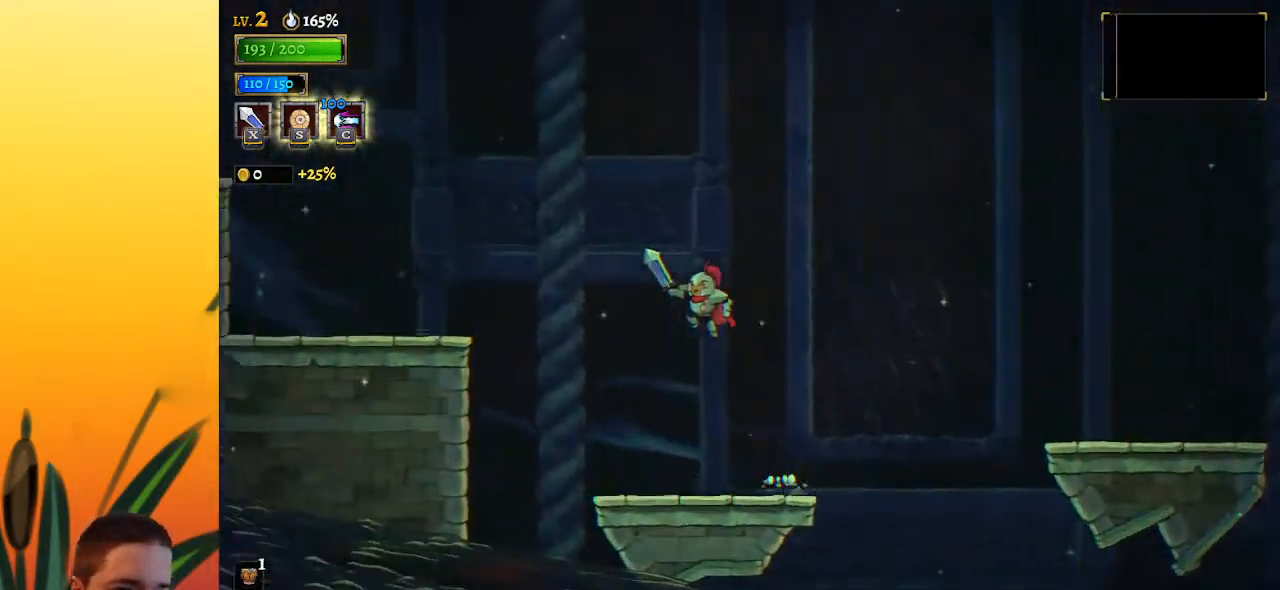
{"keys": ["left"], "events": [[17, "z", "up"], [117, "a", "down"], [250, "a", "up"]]}
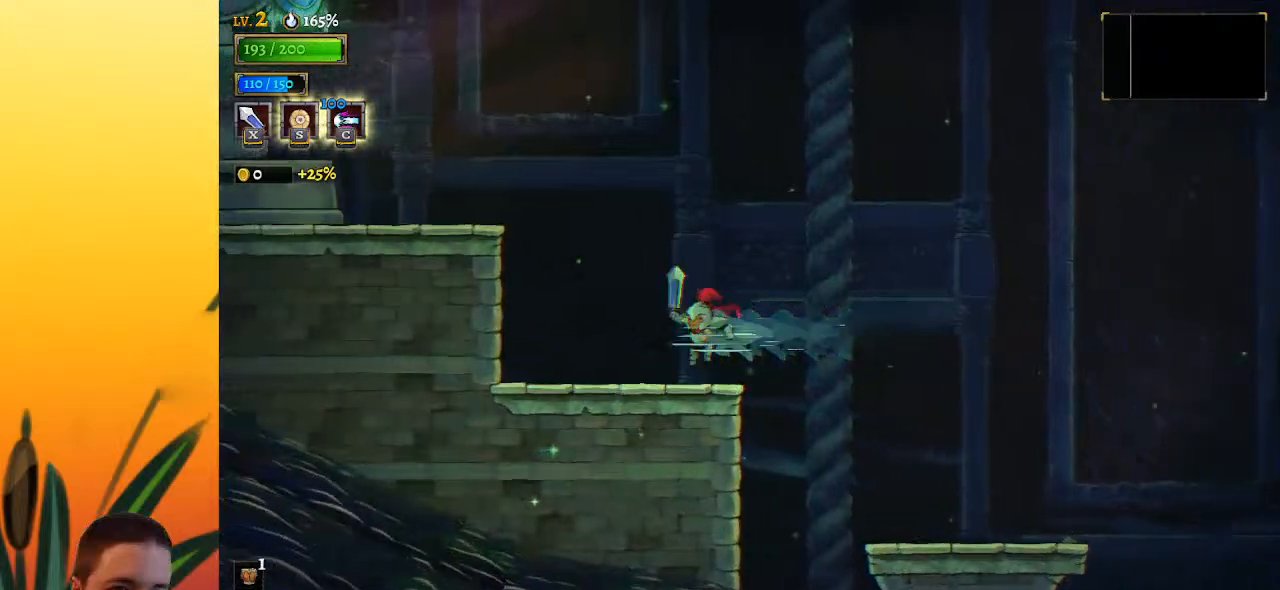
{"keys": ["left", "z"], "events": [[183, "z", "down"]]}
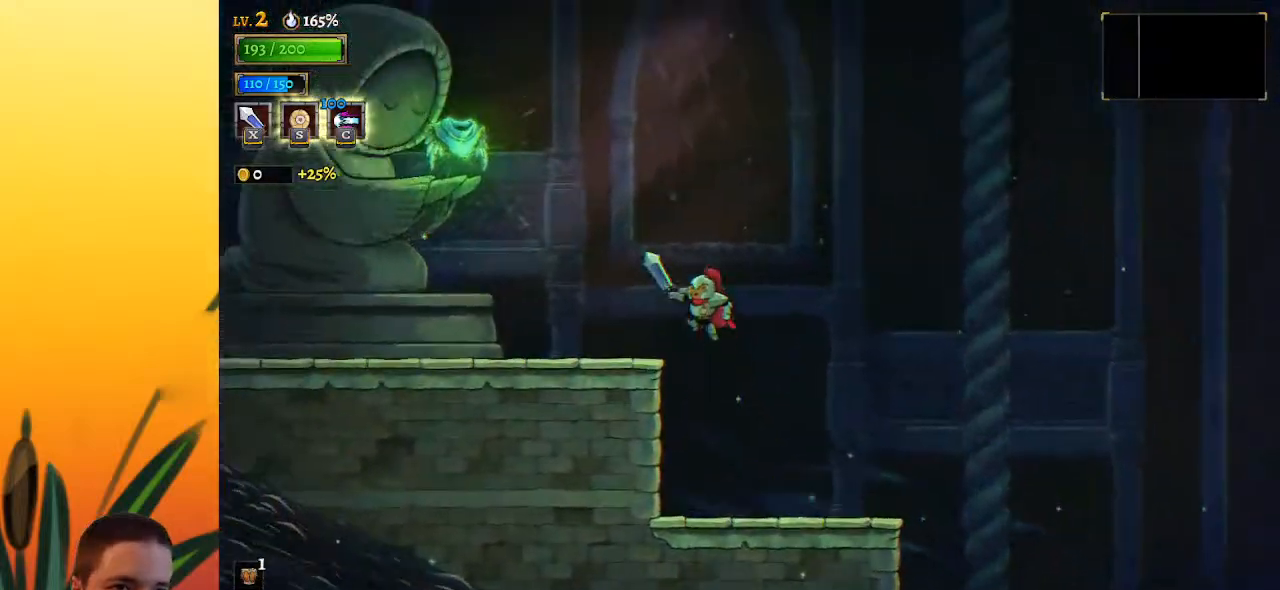
{"keys": ["up"], "events": [[67, "z", "up"], [467, "up", "down"], [500, "left", "up"]]}
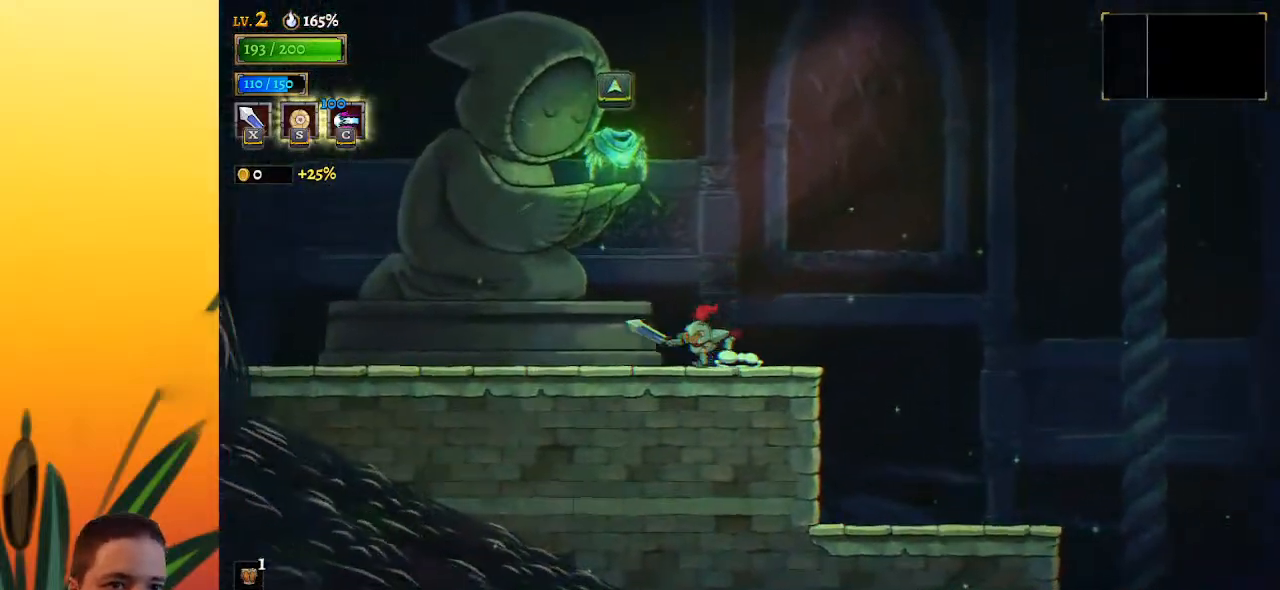
{"keys": [], "events": [[50, "up", "up"]]}
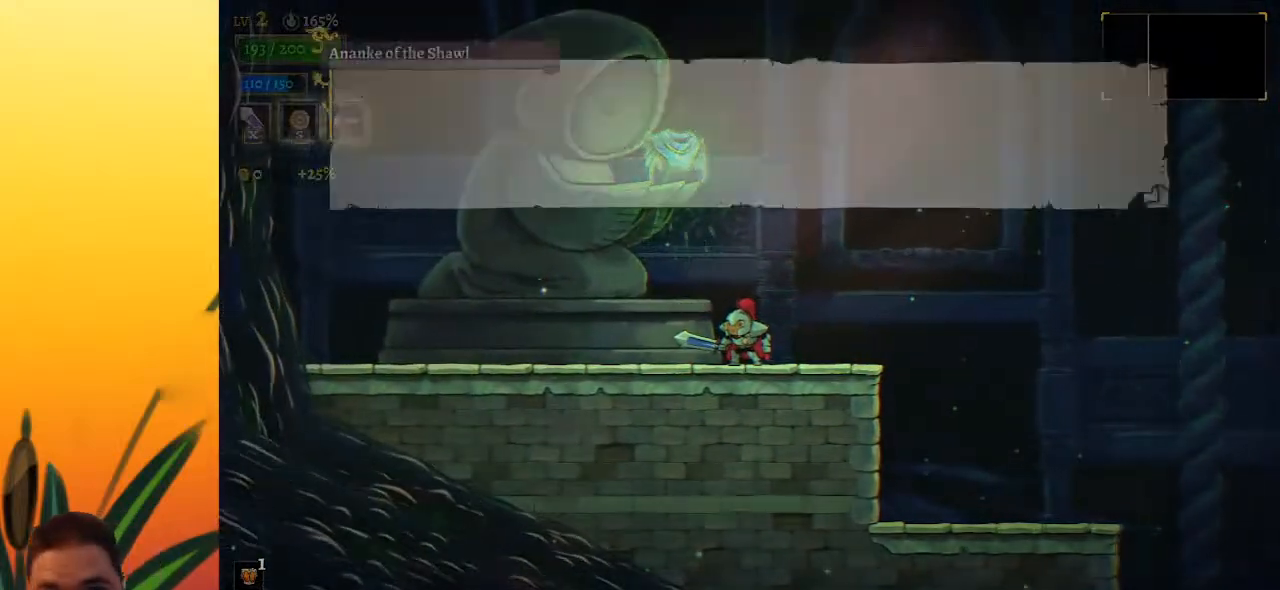
{"keys": [], "events": []}
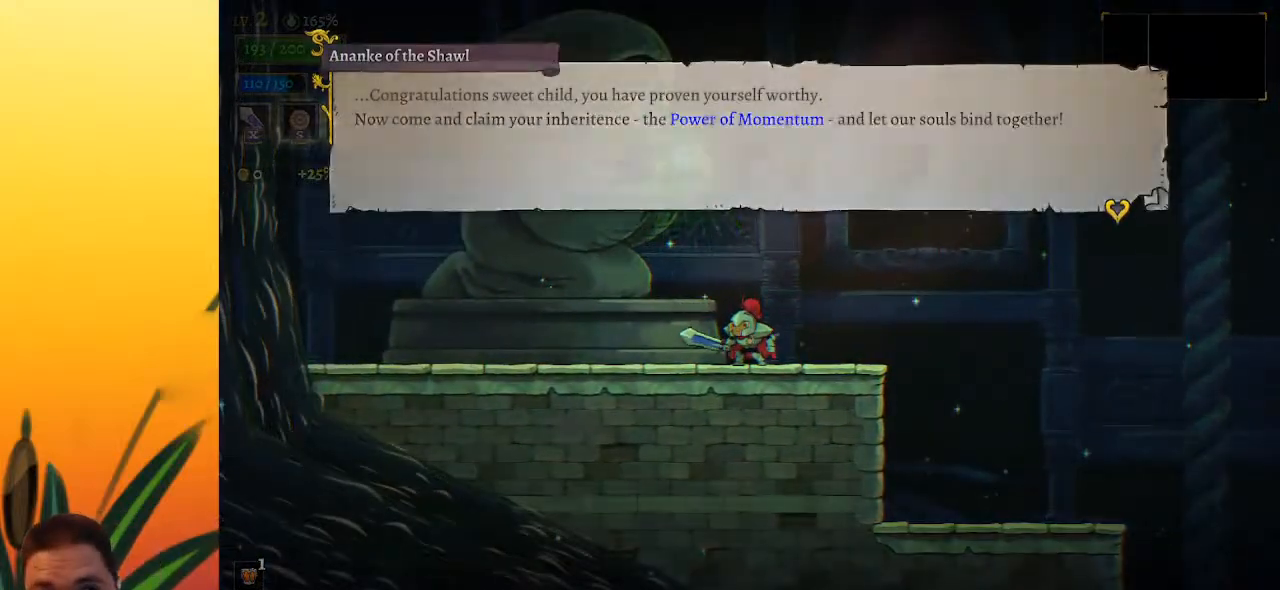
{"keys": [], "events": []}
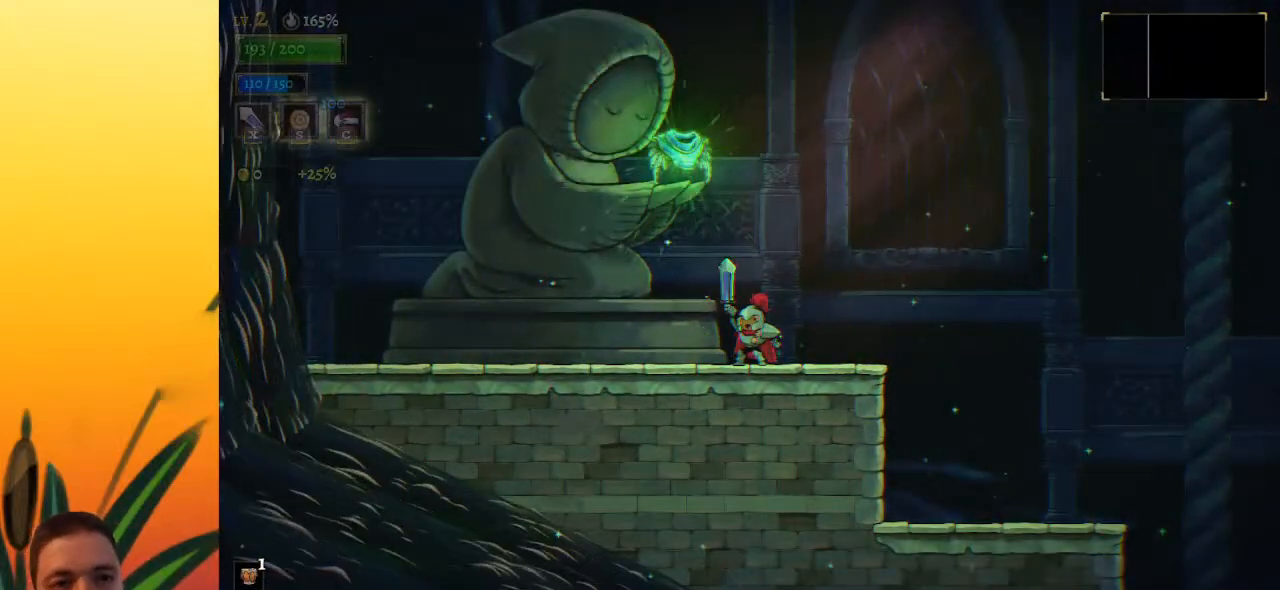
{"keys": [], "events": []}
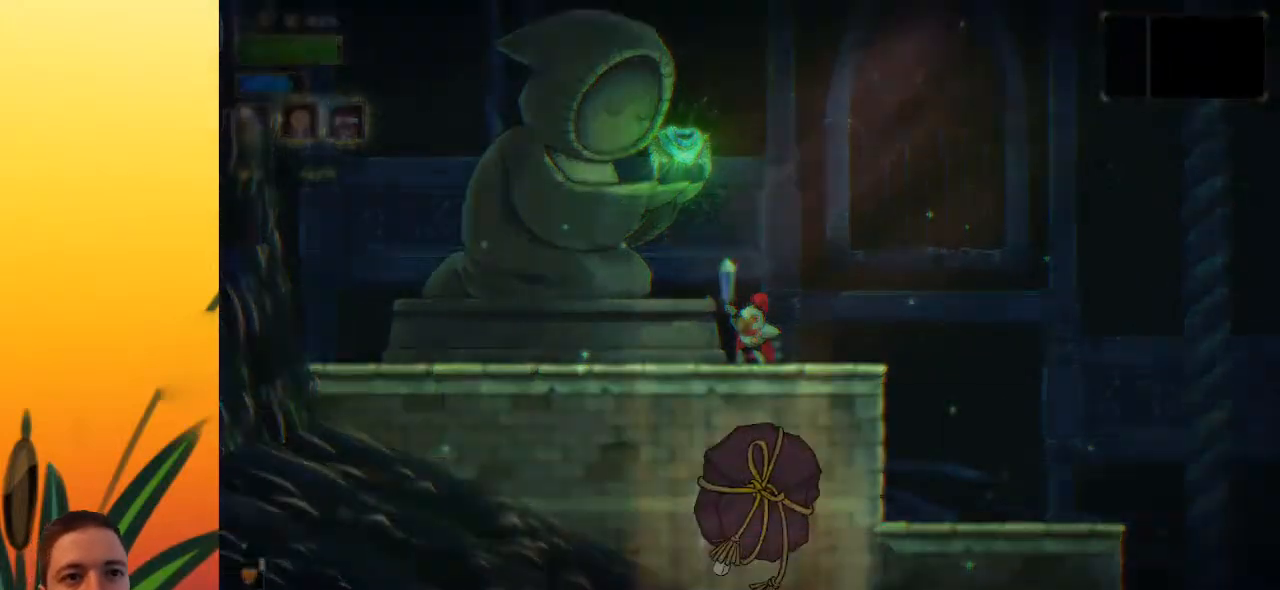
{"keys": [], "events": []}
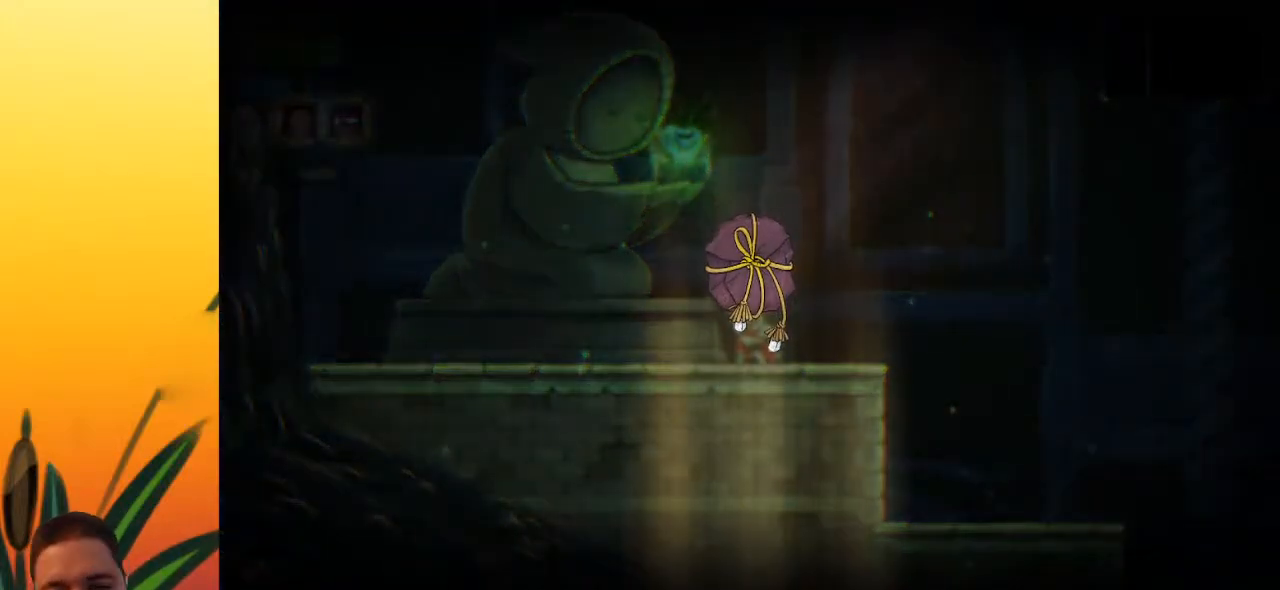
{"keys": [], "events": []}
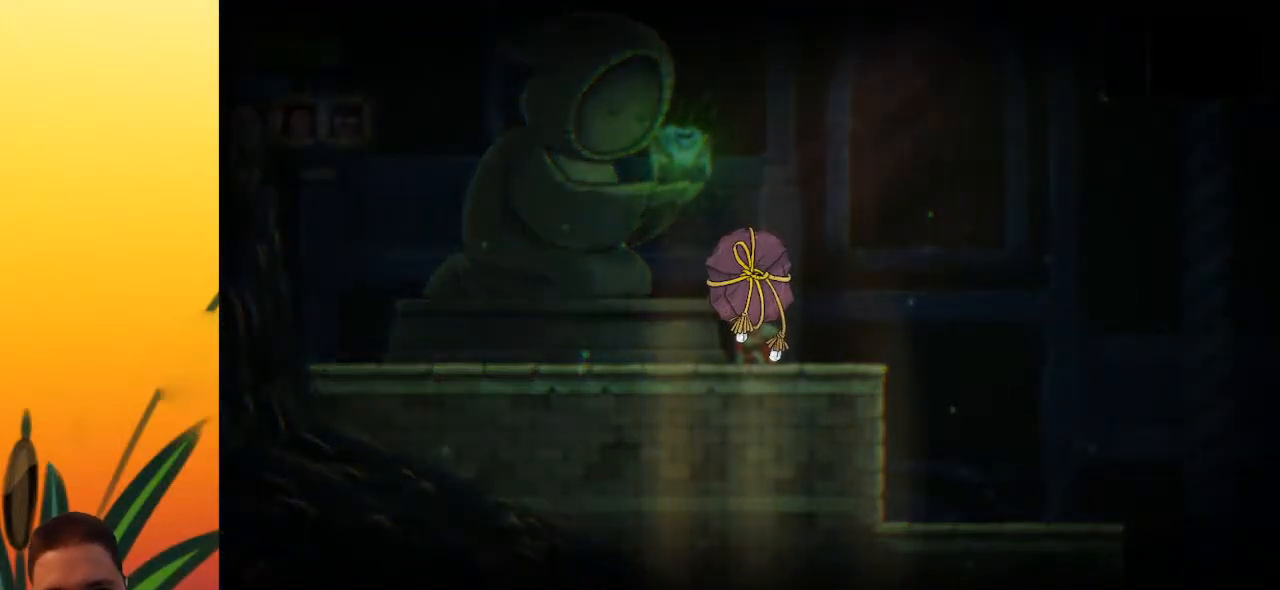
{"keys": [], "events": []}
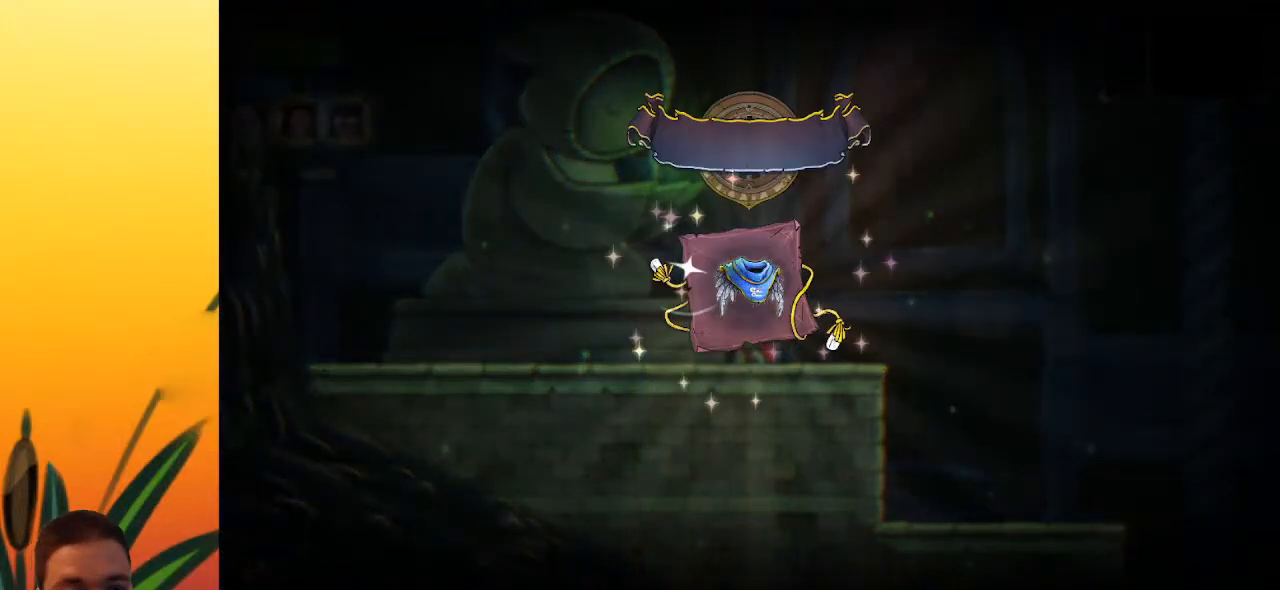
{"keys": [], "events": []}
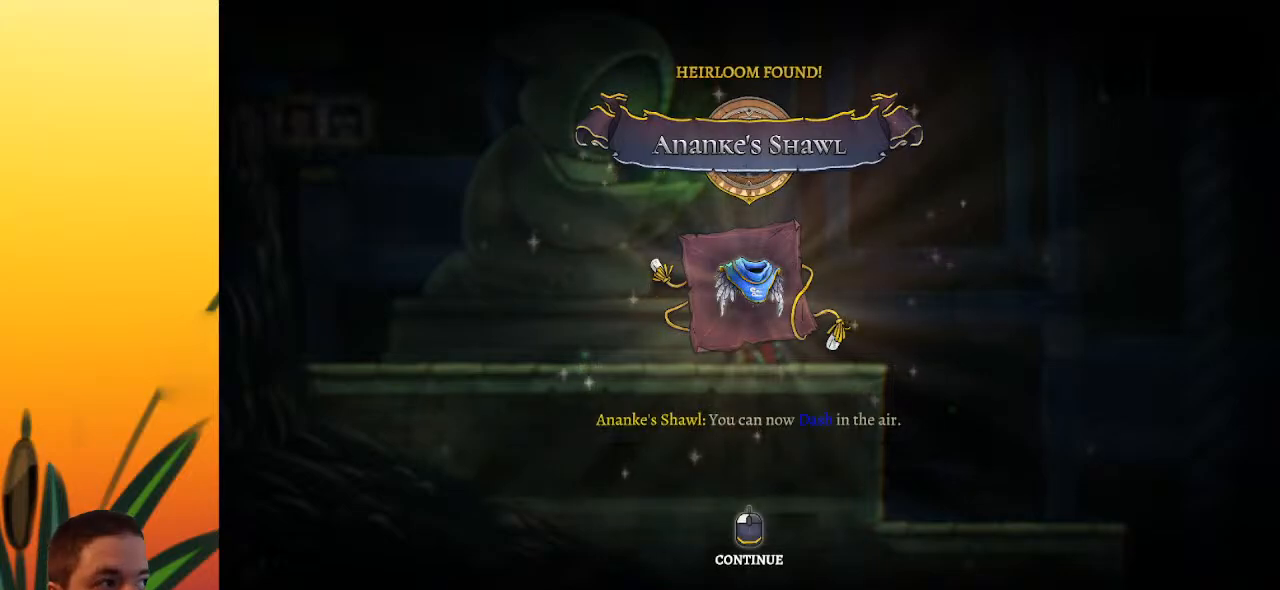
{"keys": [], "events": []}
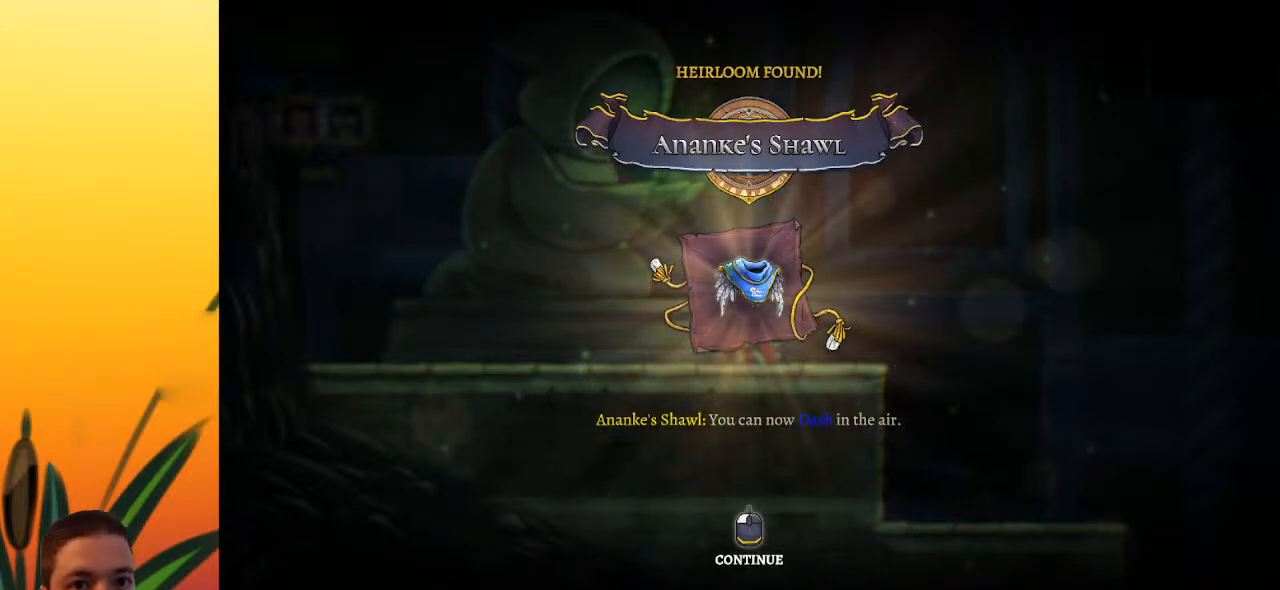
{"keys": [], "events": []}
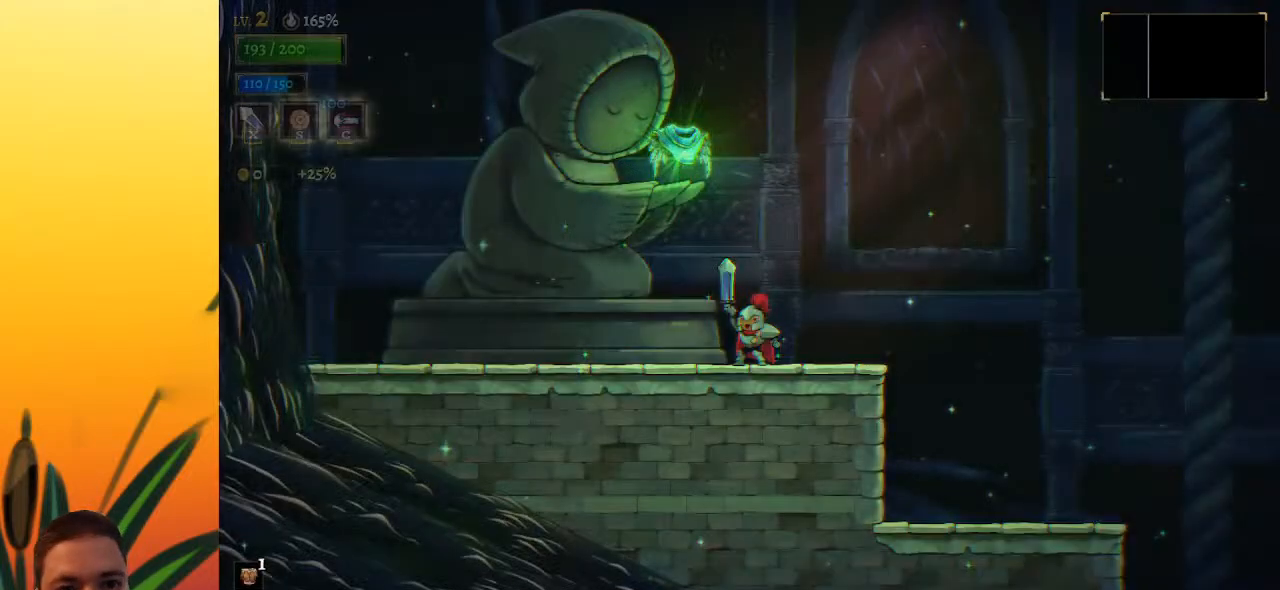
{"keys": [], "events": []}
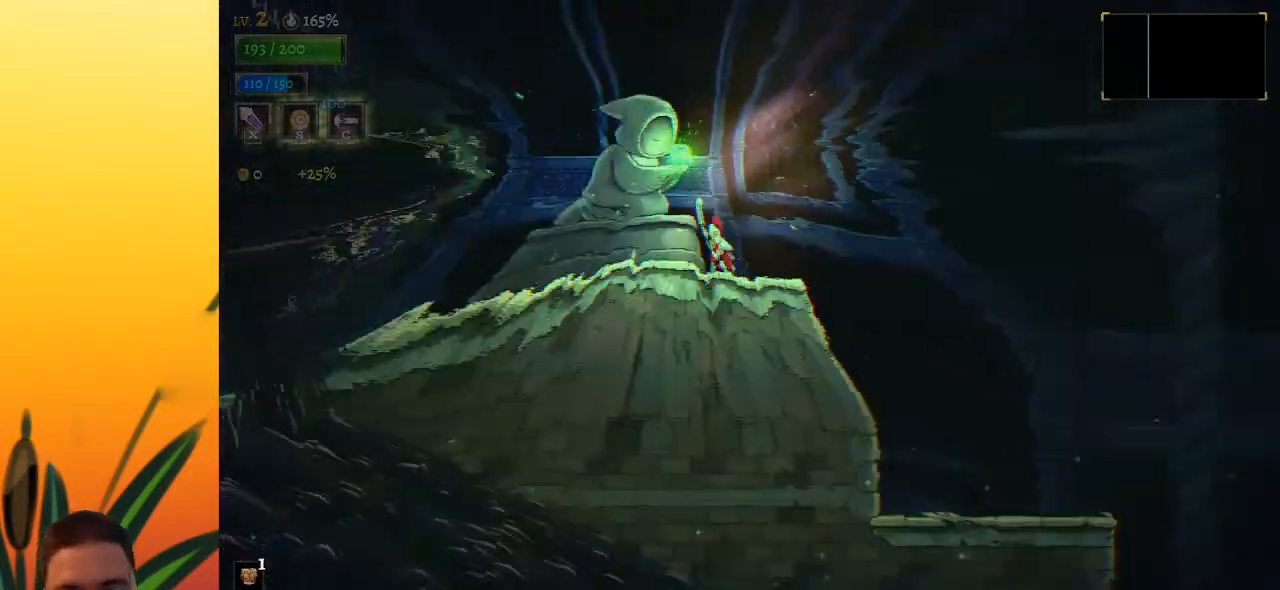
{"keys": ["right"], "events": [[200, "right", "down"]]}
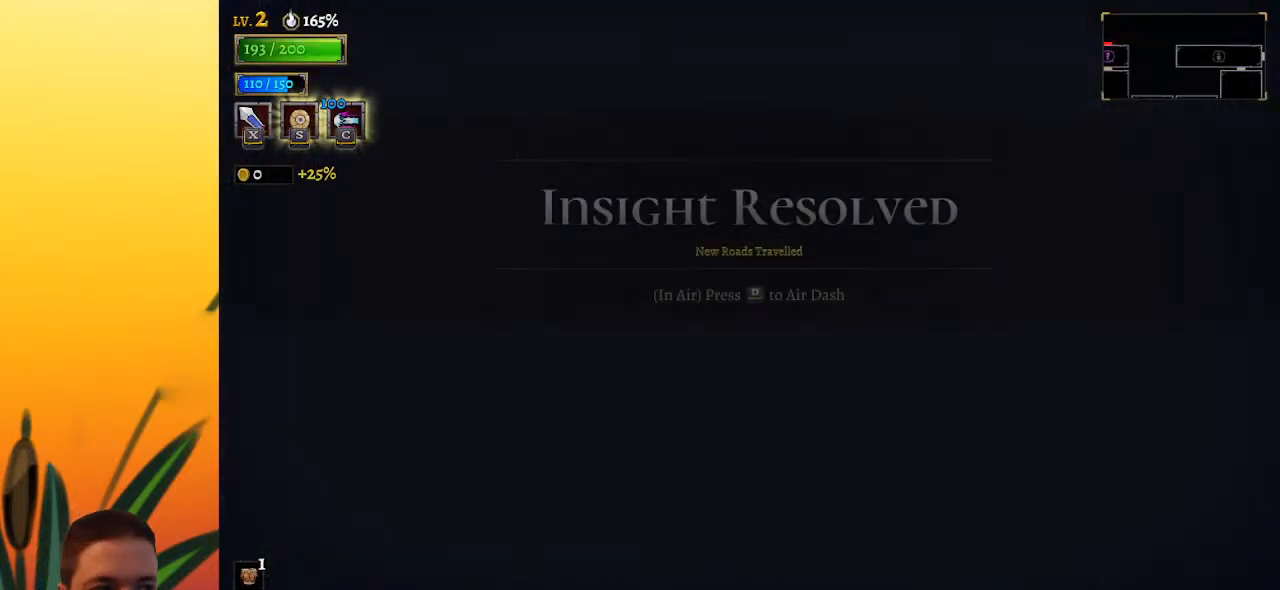
{"keys": ["right"], "events": []}
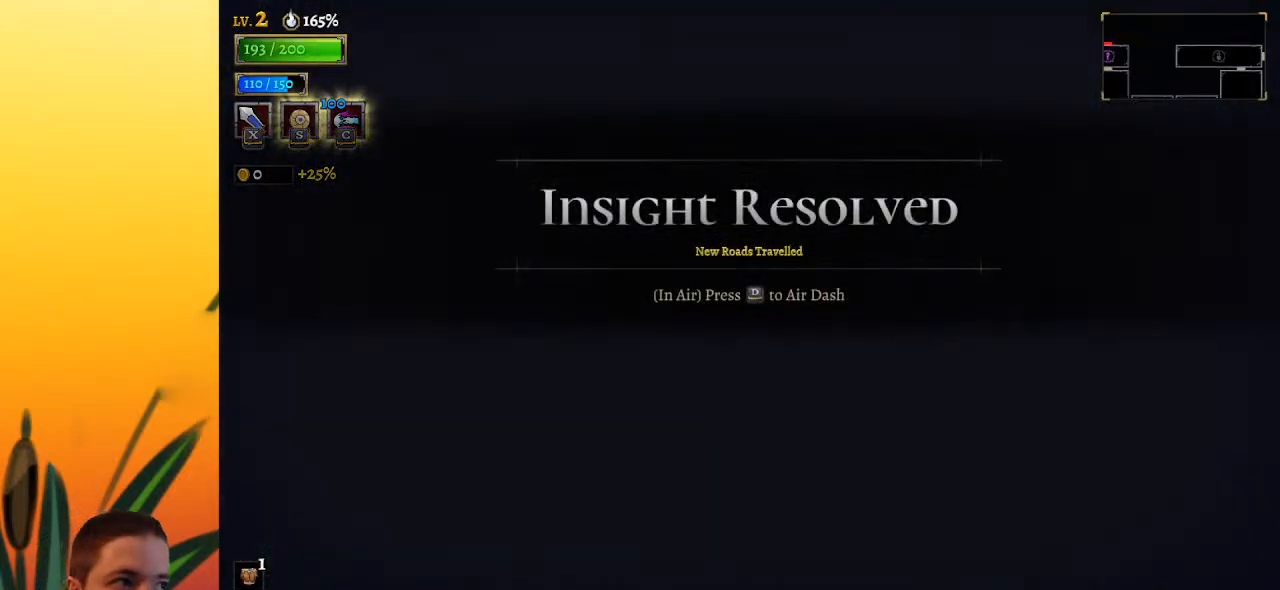
{"keys": ["right"], "events": []}
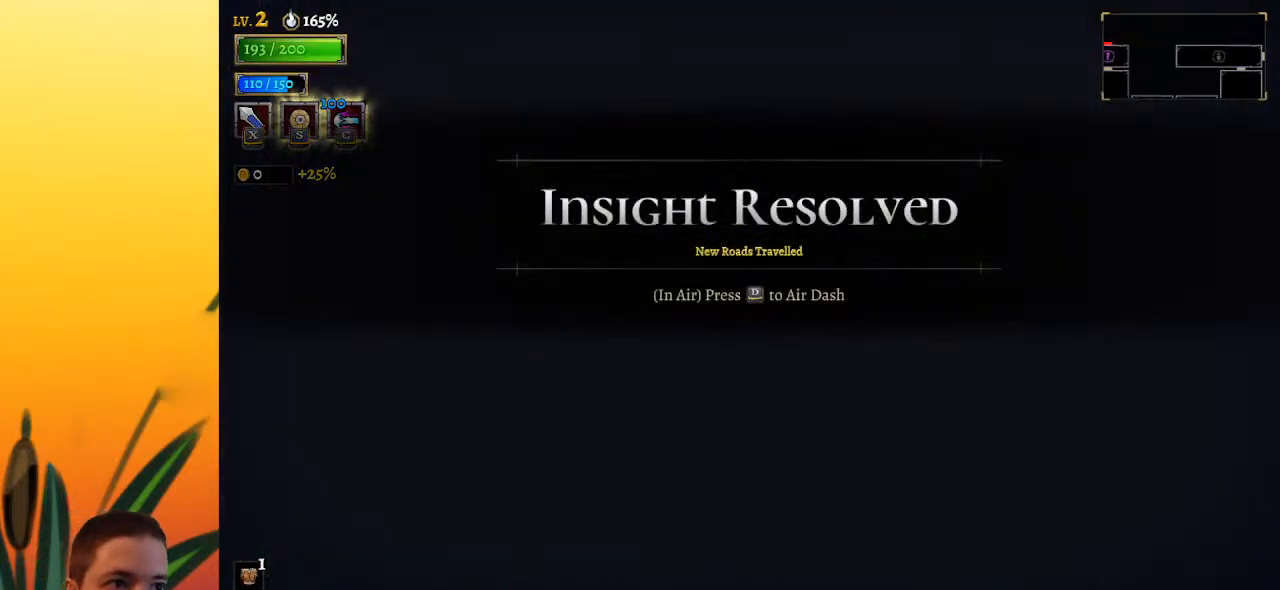
{"keys": ["right", "z"], "events": [[350, "z", "down"]]}
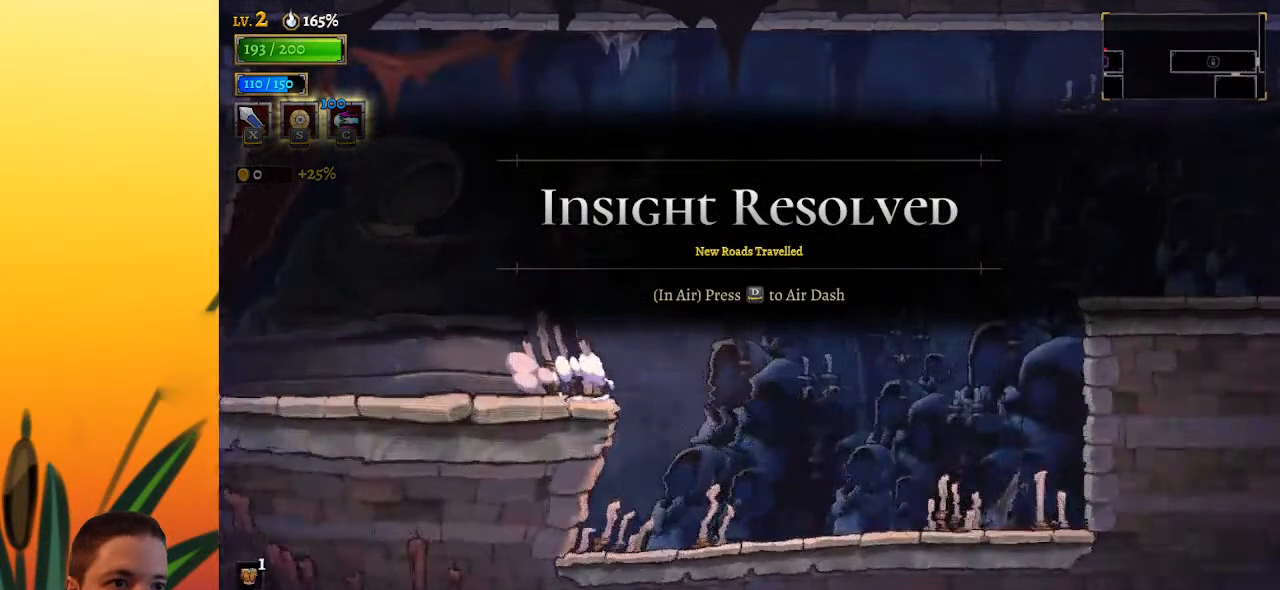
{"keys": ["d", "right"], "events": [[217, "d", "down"], [267, "z", "up"]]}